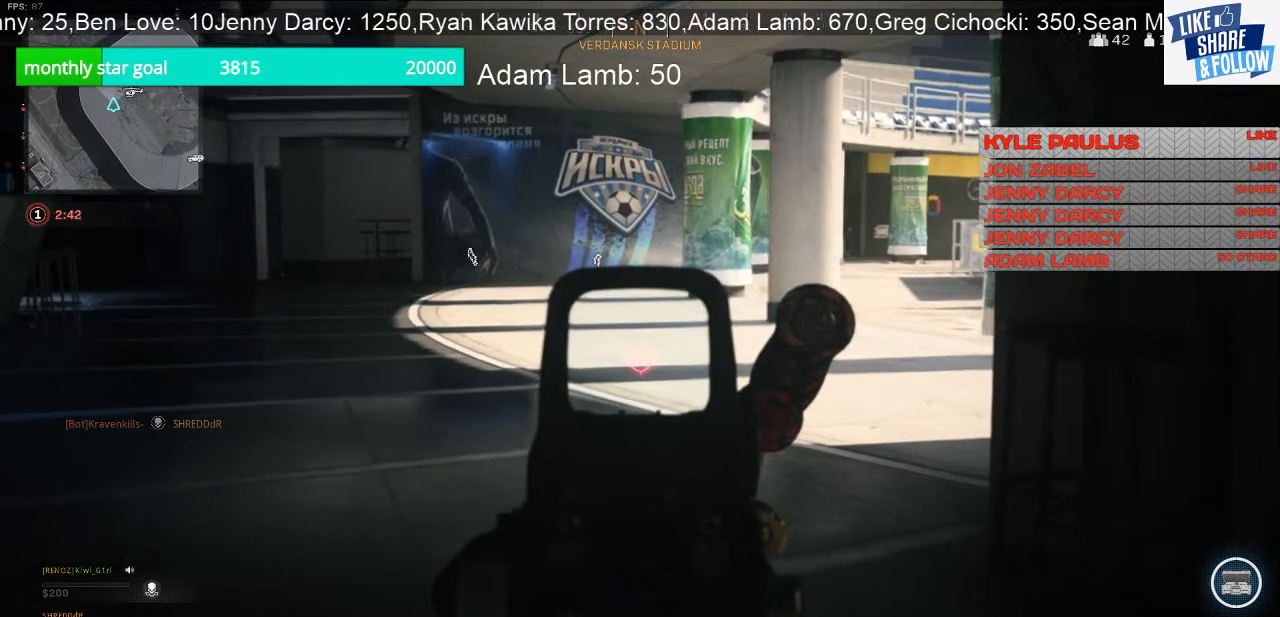
Gameplay with a controller (PlayStation layout); each line is a JSON object with the inputs held at the frame after it (dt_ms = milliseconds from this image to that frame). "events" lists button and stick changes between this image and that frame as [ms after this image, input, new state], when the widget could be followed in between. Not read: R1.
{"dt_ms": 500, "buttons": ["L2"], "left_stick": "right", "right_stick": "center", "events": [[33, "left_stick", "center"], [400, "left_stick", "right"]]}
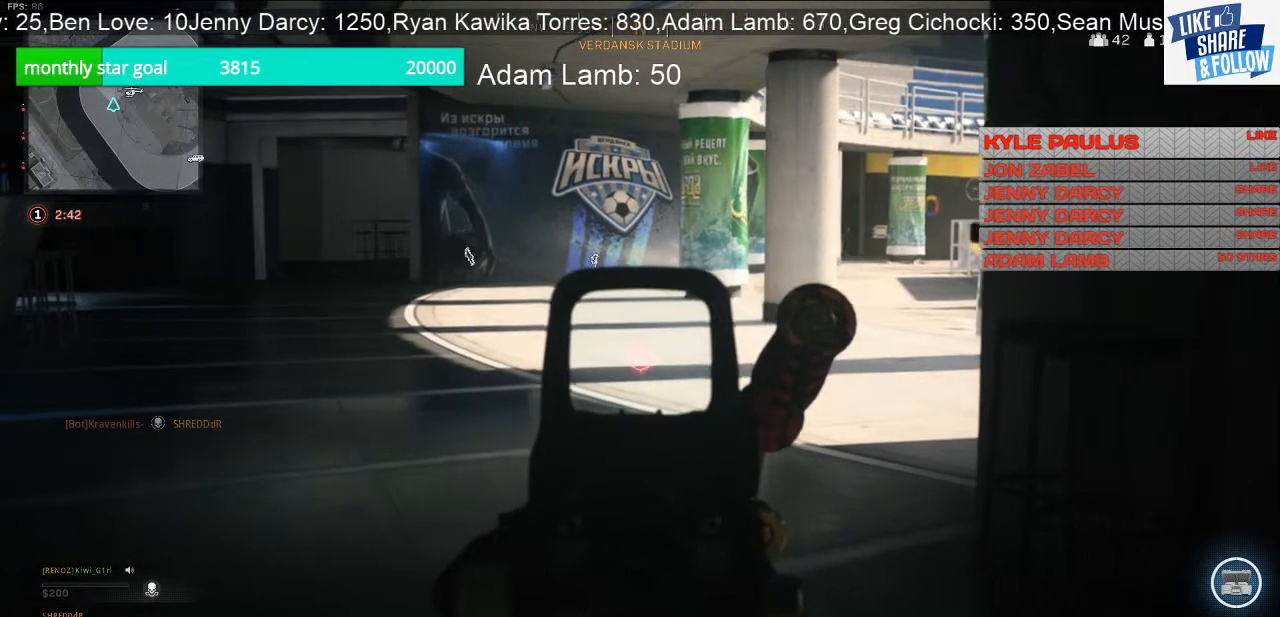
{"dt_ms": 500, "buttons": [], "left_stick": "center", "right_stick": "right", "events": [[300, "L2", "up"], [367, "left_stick", "center"], [433, "right_stick", "right"]]}
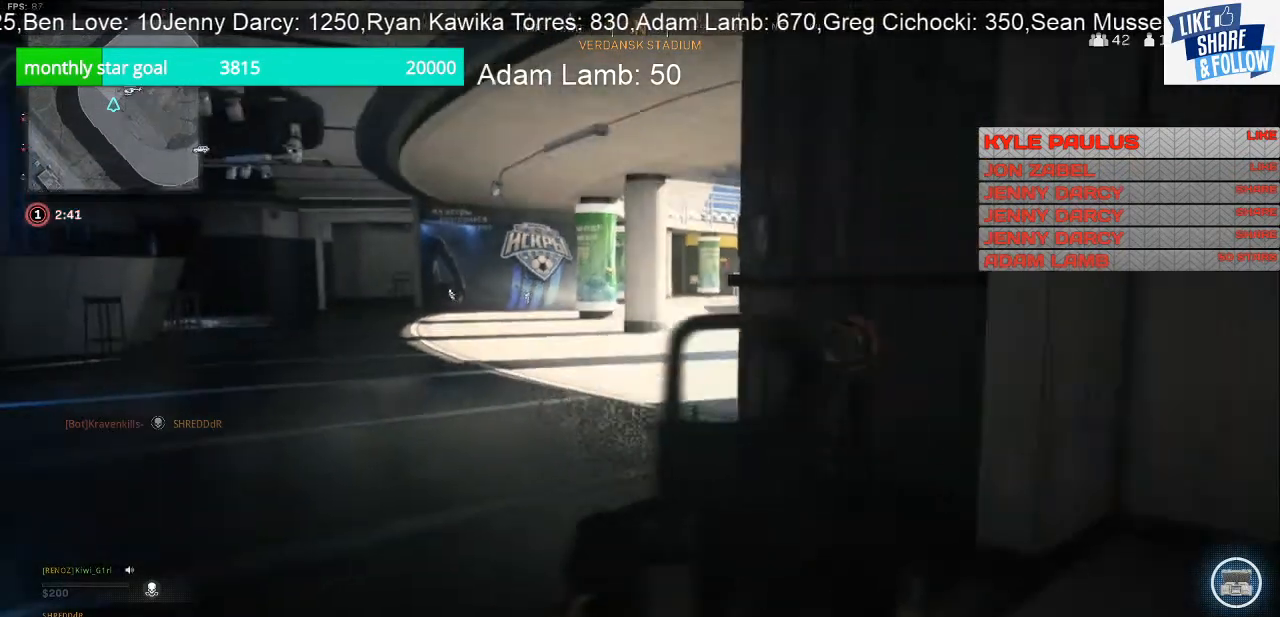
{"dt_ms": 500, "buttons": [], "left_stick": "up", "right_stick": "right", "events": [[33, "left_stick", "up-right"], [167, "left_stick", "up"]]}
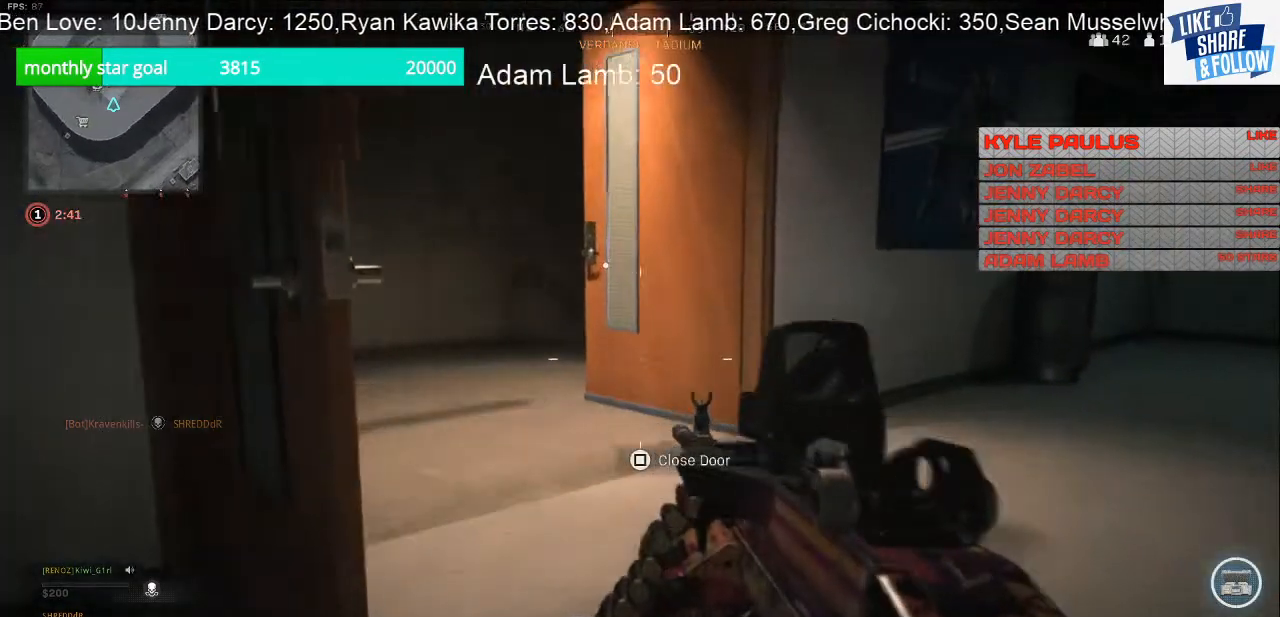
{"dt_ms": 500, "buttons": [], "left_stick": "up", "right_stick": "center", "events": [[367, "right_stick", "center"]]}
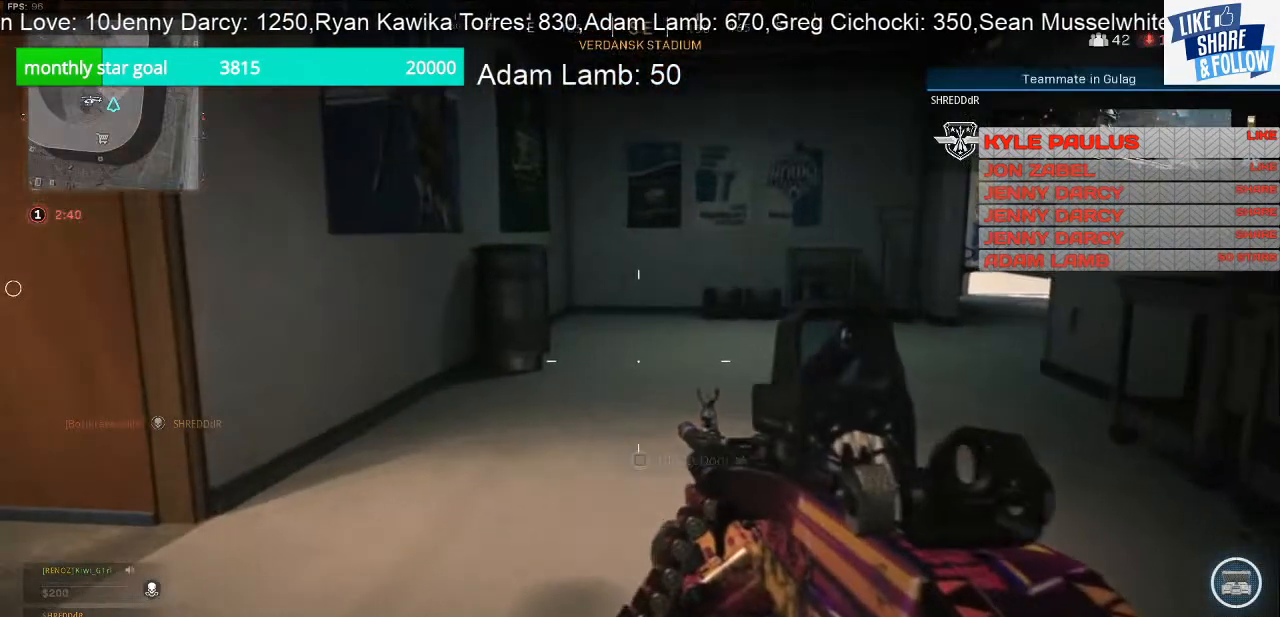
{"dt_ms": 500, "buttons": [], "left_stick": "up", "right_stick": "center", "events": [[100, "right_stick", "right"], [300, "right_stick", "center"]]}
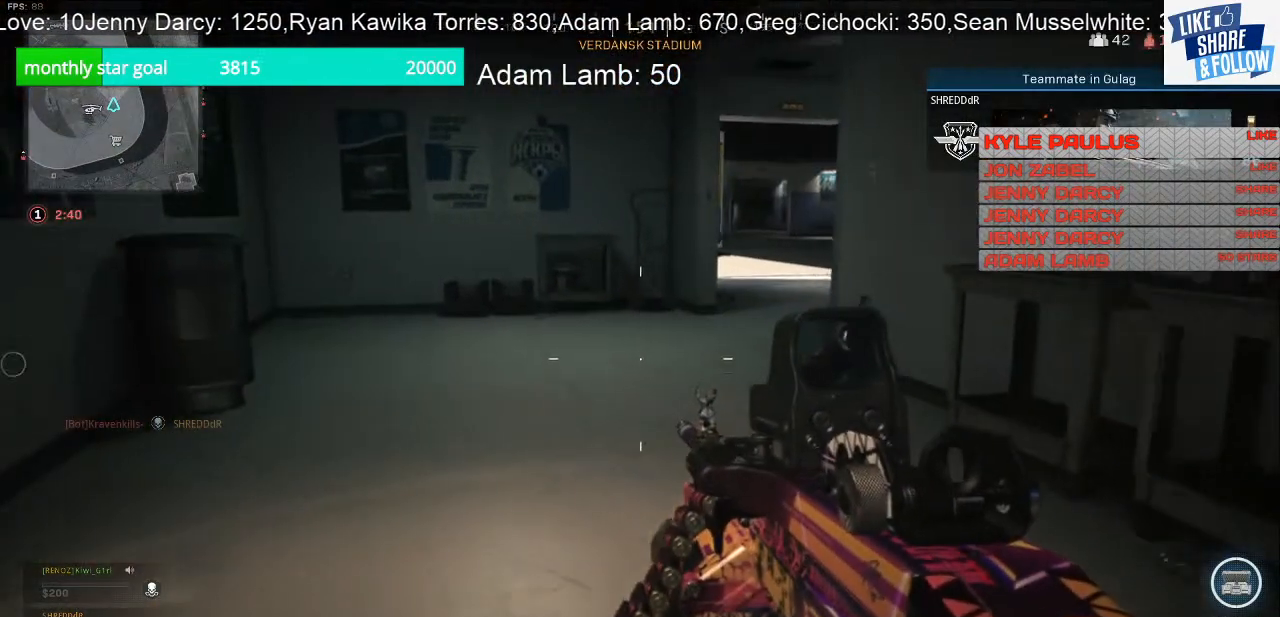
{"dt_ms": 500, "buttons": [], "left_stick": "up", "right_stick": "center", "events": []}
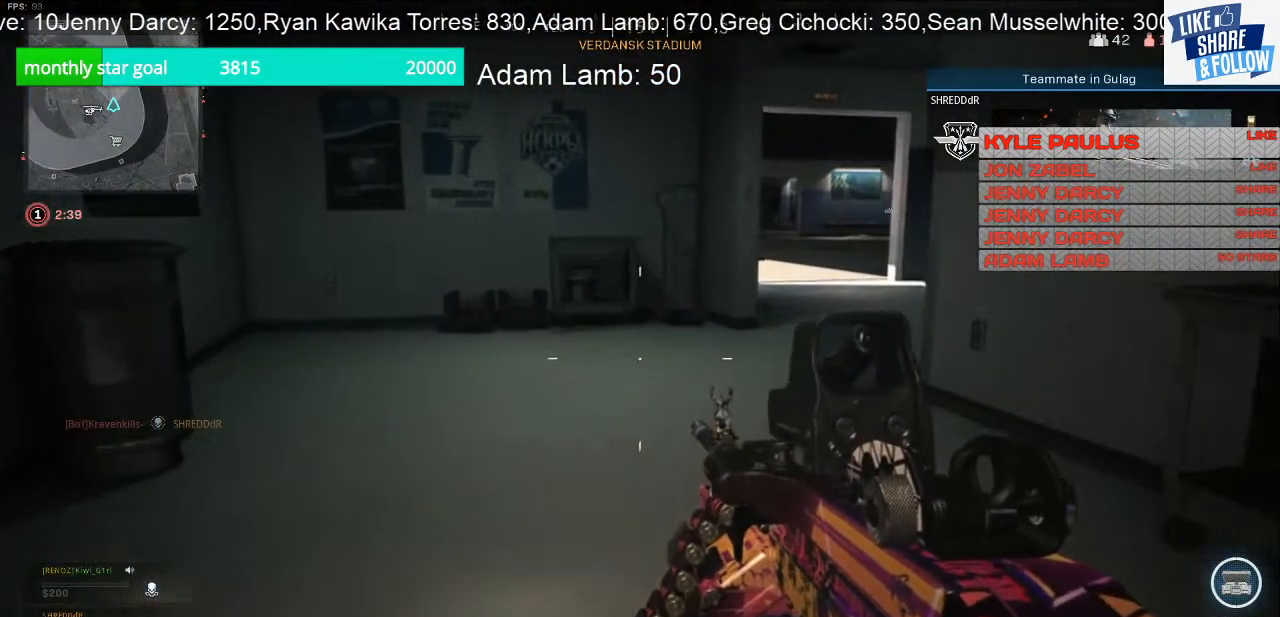
{"dt_ms": 500, "buttons": [], "left_stick": "up", "right_stick": "center", "events": []}
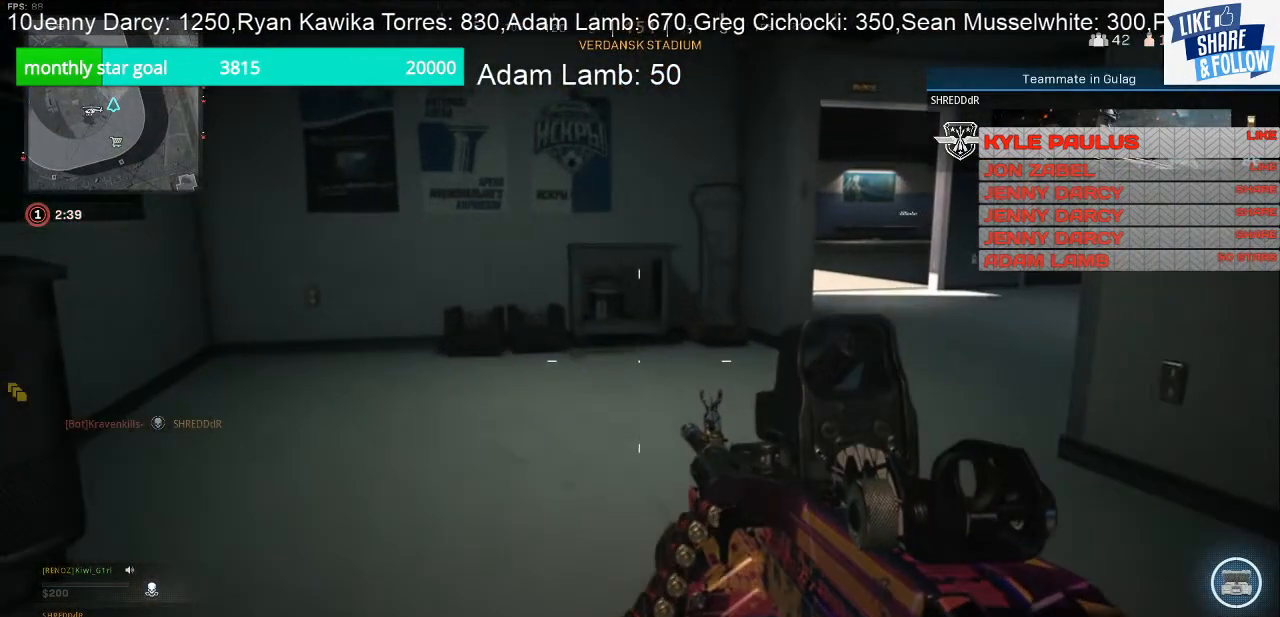
{"dt_ms": 500, "buttons": [], "left_stick": "up-left", "right_stick": "right", "events": [[233, "right_stick", "right"], [333, "left_stick", "up-left"]]}
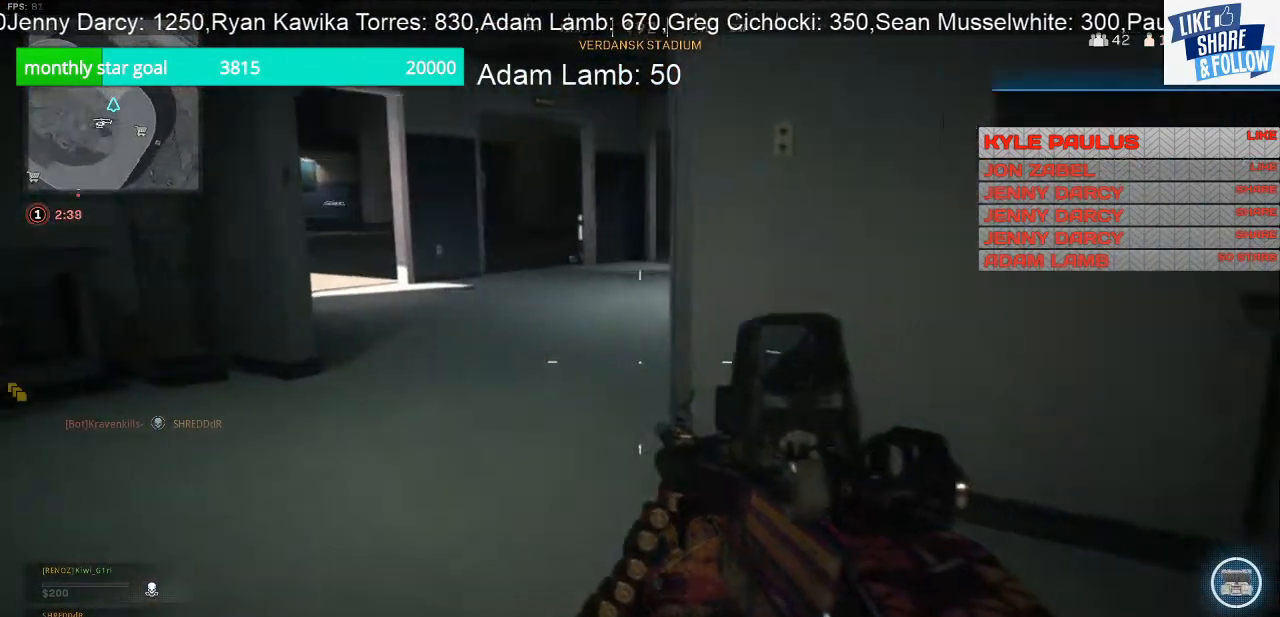
{"dt_ms": 500, "buttons": [], "left_stick": "up-left", "right_stick": "center", "events": [[33, "right_stick", "center"]]}
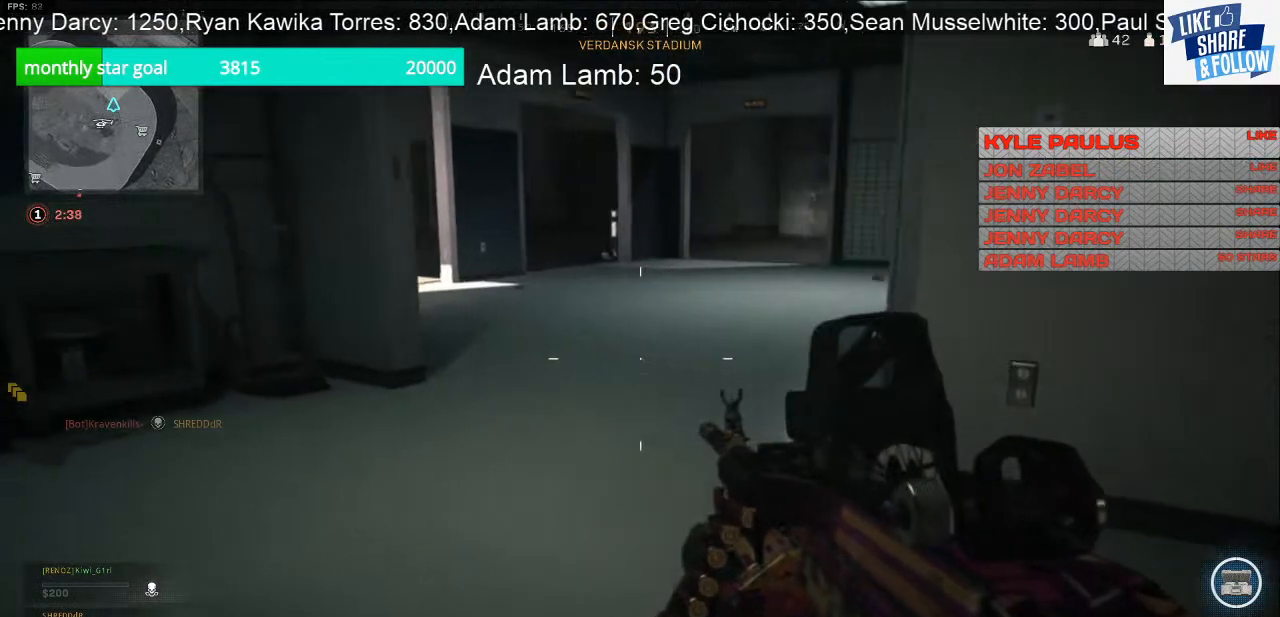
{"dt_ms": 500, "buttons": [], "left_stick": "up-left", "right_stick": "center", "events": []}
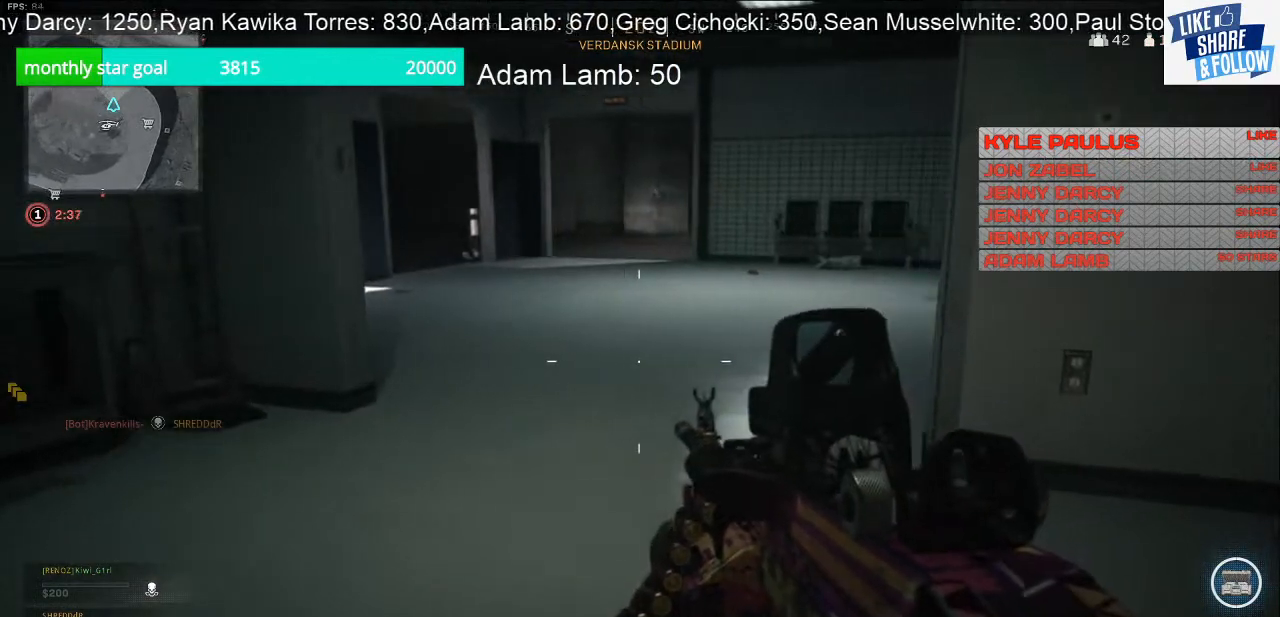
{"dt_ms": 500, "buttons": [], "left_stick": "down-left", "right_stick": "center", "events": [[67, "right_stick", "right"], [200, "left_stick", "left"], [300, "left_stick", "down-left"], [367, "right_stick", "center"]]}
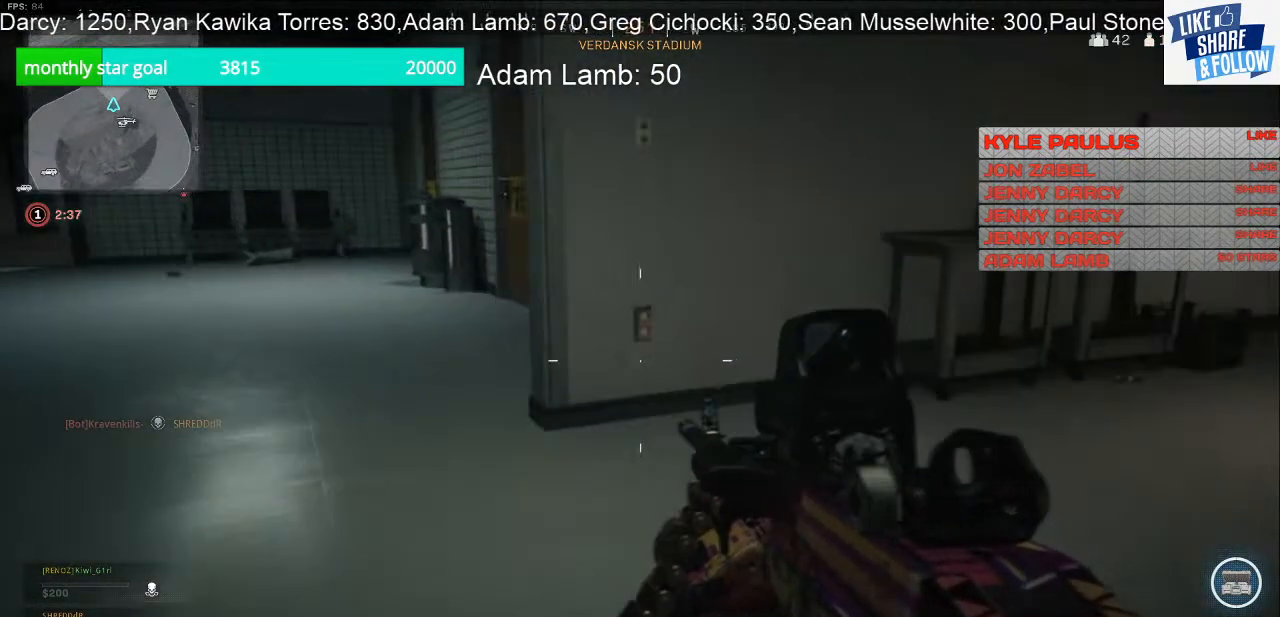
{"dt_ms": 500, "buttons": ["TRIANGLE"], "left_stick": "down", "right_stick": "center", "events": [[233, "right_stick", "right"], [300, "left_stick", "down"], [367, "right_stick", "center"], [500, "TRIANGLE", "down"]]}
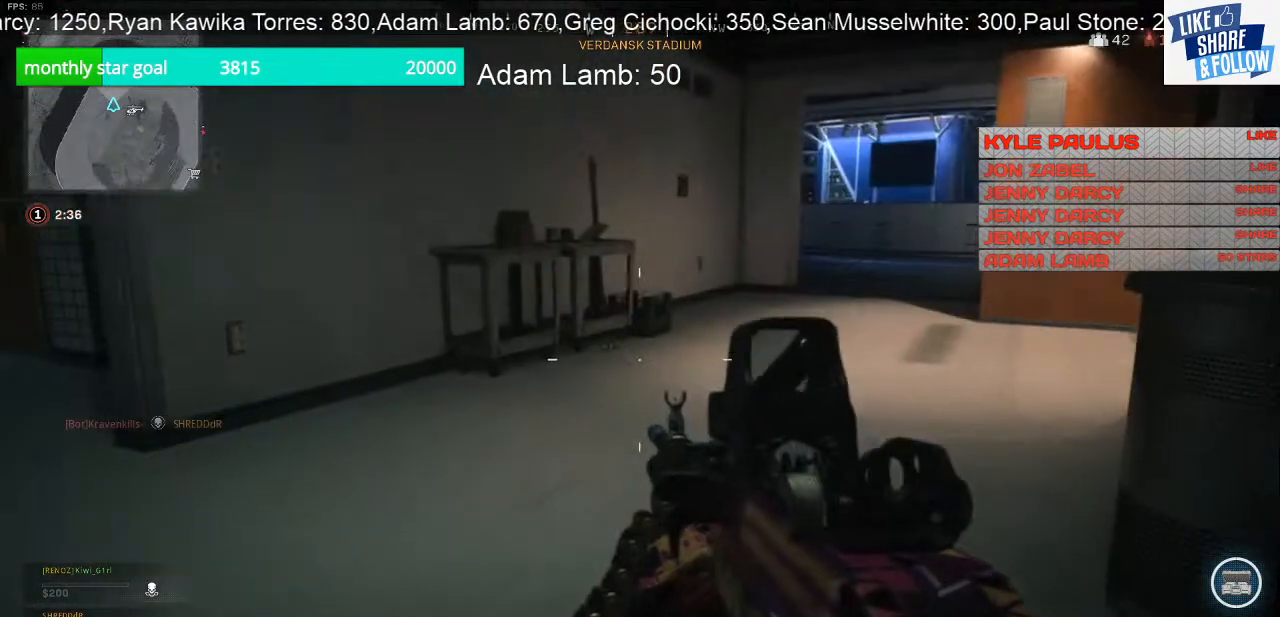
{"dt_ms": 500, "buttons": ["TRIANGLE"], "left_stick": "down", "right_stick": "center", "events": []}
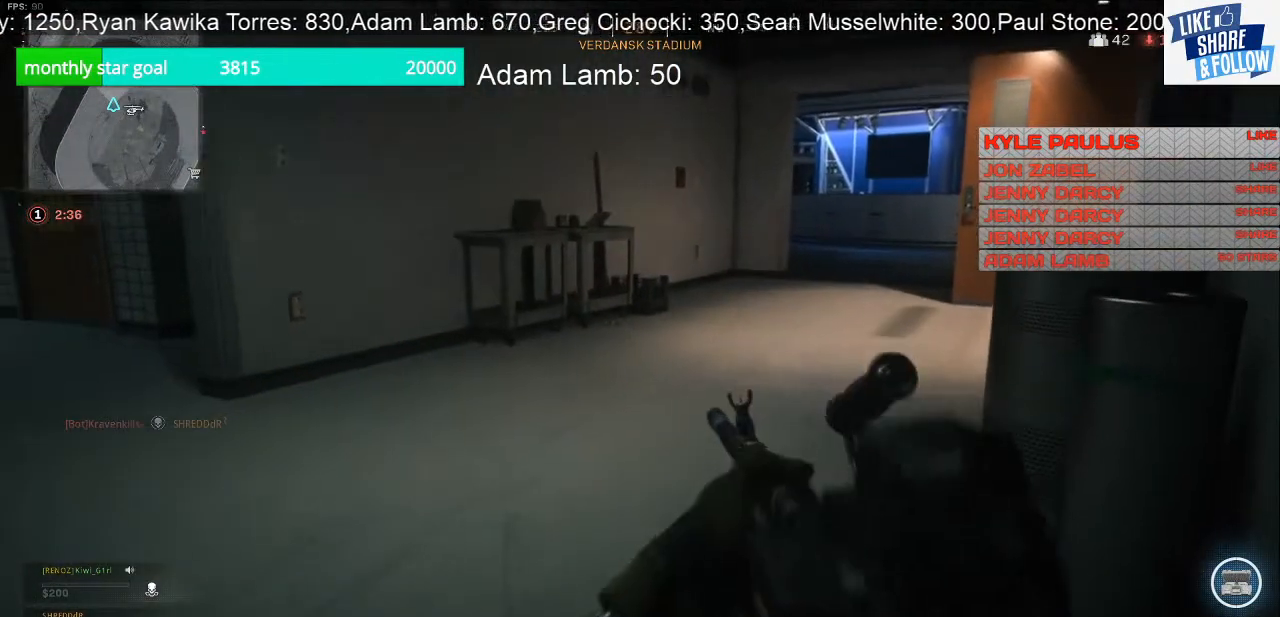
{"dt_ms": 500, "buttons": ["TRIANGLE"], "left_stick": "center", "right_stick": "center", "events": [[500, "left_stick", "center"]]}
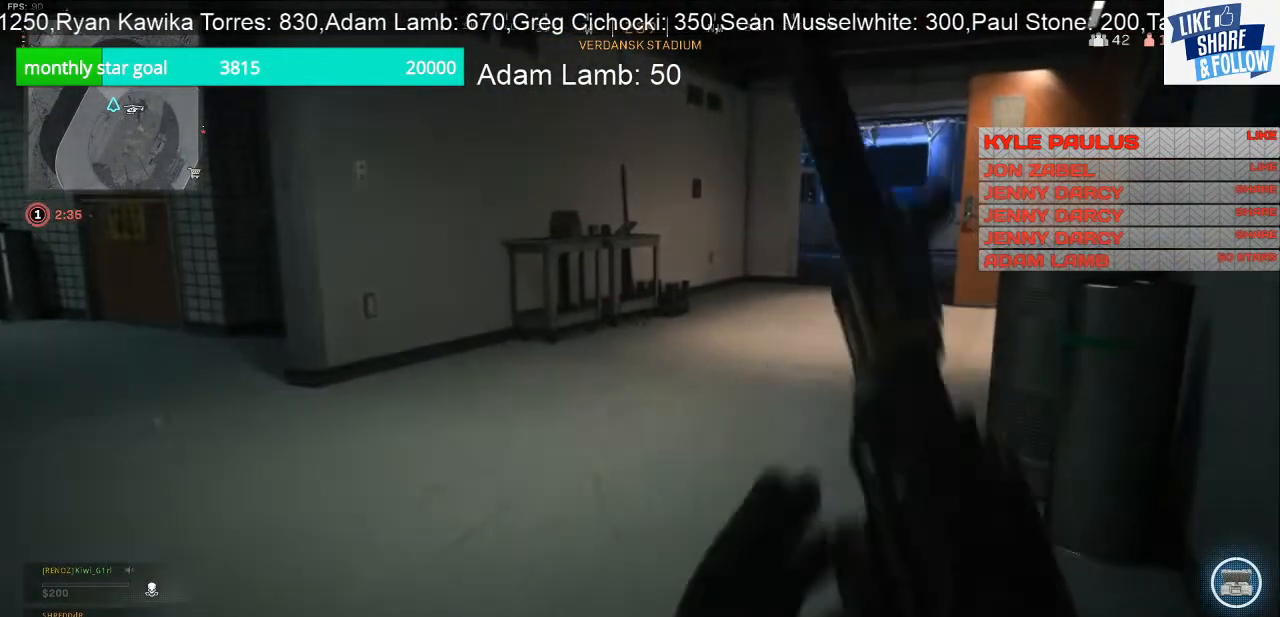
{"dt_ms": 500, "buttons": ["TRIANGLE"], "left_stick": "center", "right_stick": "down-left", "events": [[433, "right_stick", "down-left"]]}
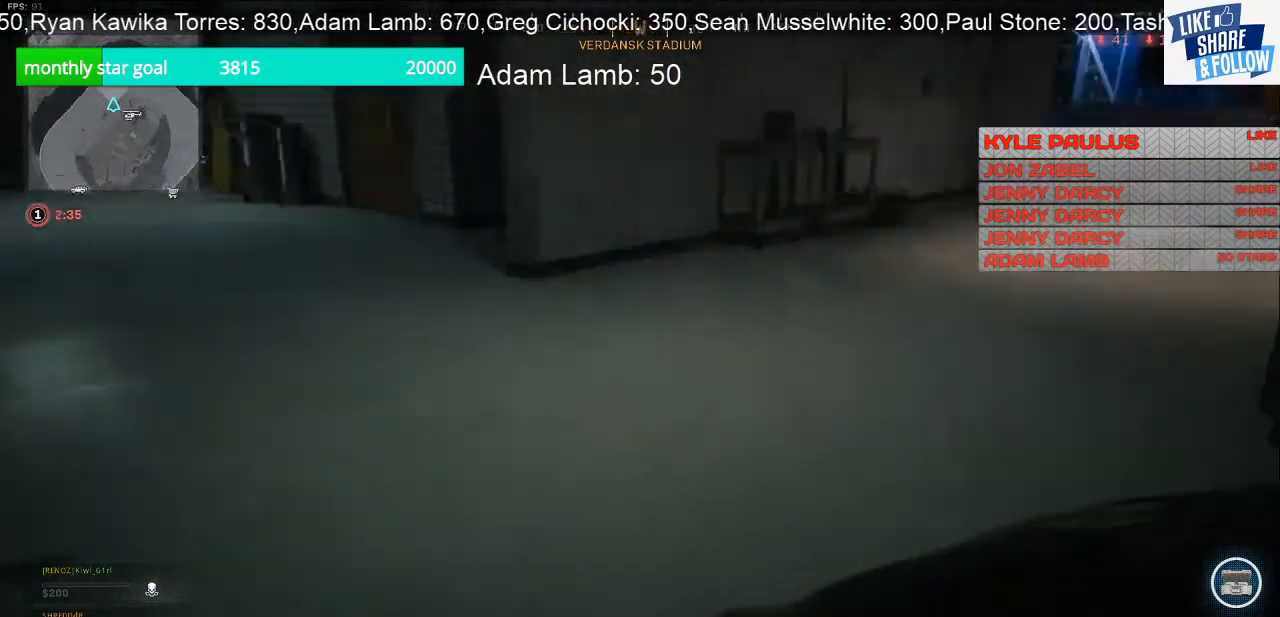
{"dt_ms": 500, "buttons": ["TRIANGLE"], "left_stick": "center", "right_stick": "center", "events": [[100, "right_stick", "center"]]}
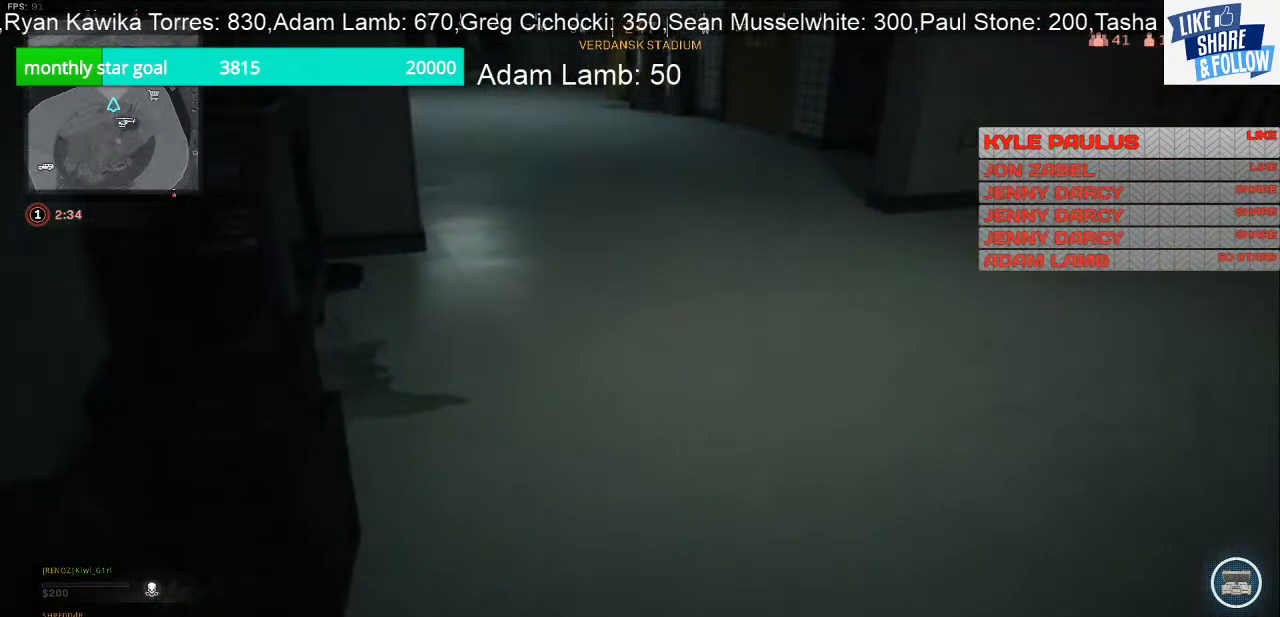
{"dt_ms": 500, "buttons": ["TRIANGLE"], "left_stick": "down", "right_stick": "center", "events": [[500, "left_stick", "down"]]}
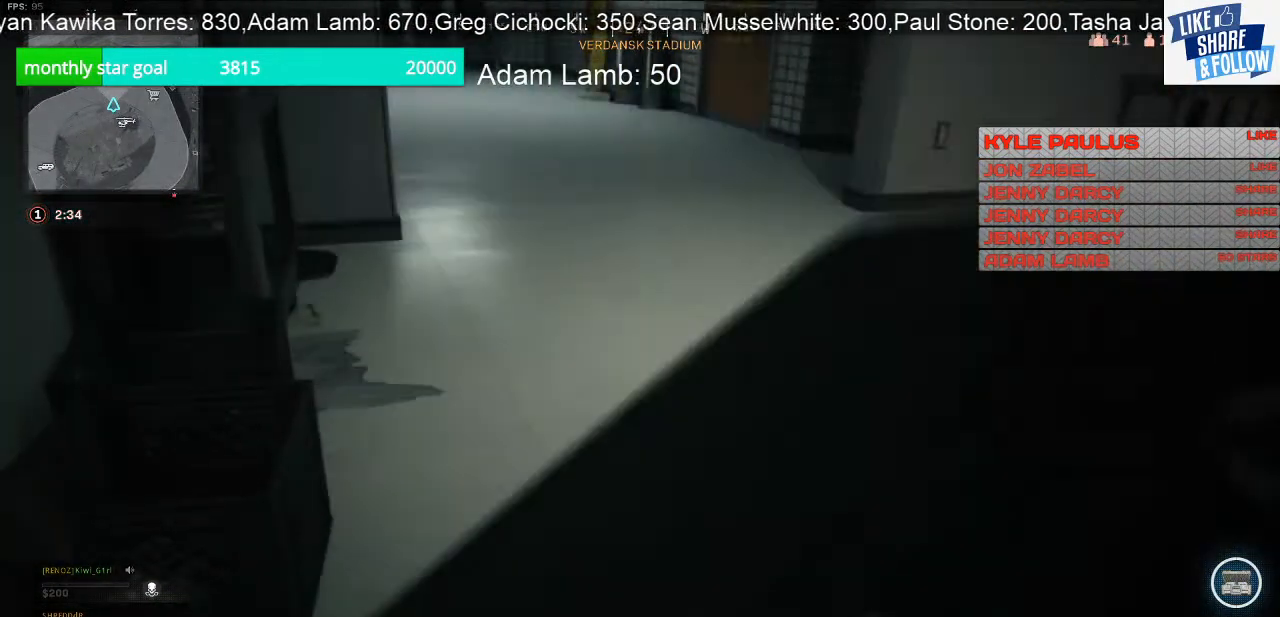
{"dt_ms": 500, "buttons": [], "left_stick": "center", "right_stick": "up-right", "events": [[167, "left_stick", "down-left"], [267, "TRIANGLE", "up"], [400, "left_stick", "center"], [467, "right_stick", "up-right"]]}
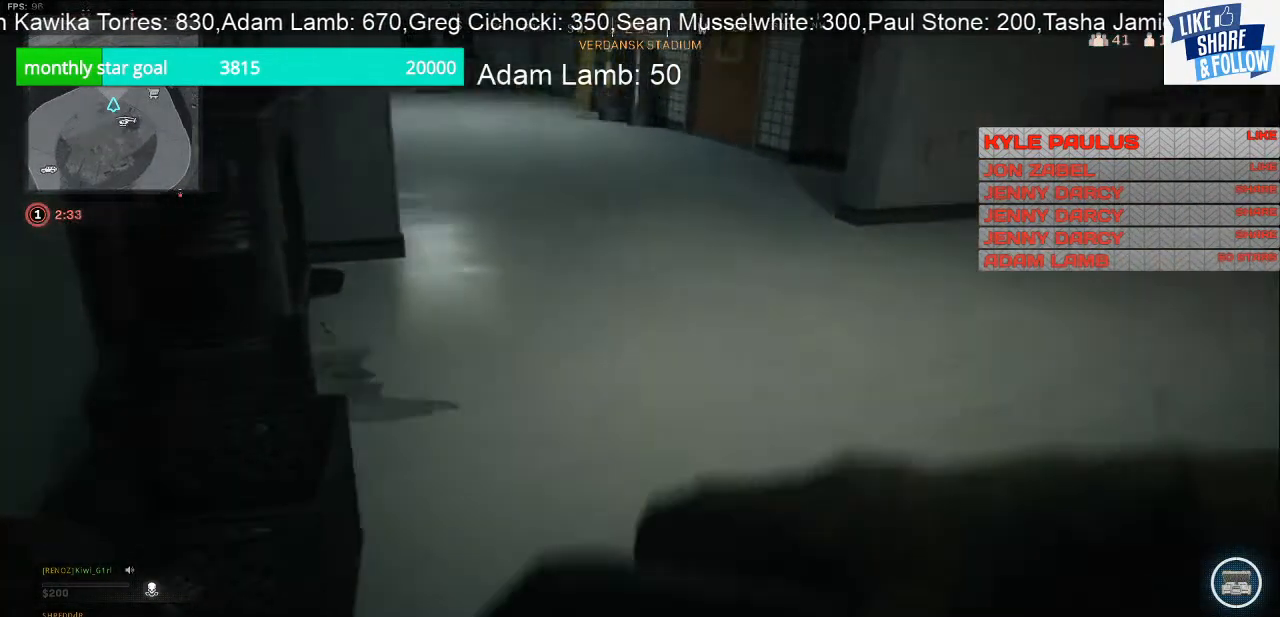
{"dt_ms": 500, "buttons": [], "left_stick": "center", "right_stick": "right", "events": [[100, "right_stick", "up"], [233, "right_stick", "center"], [500, "right_stick", "right"]]}
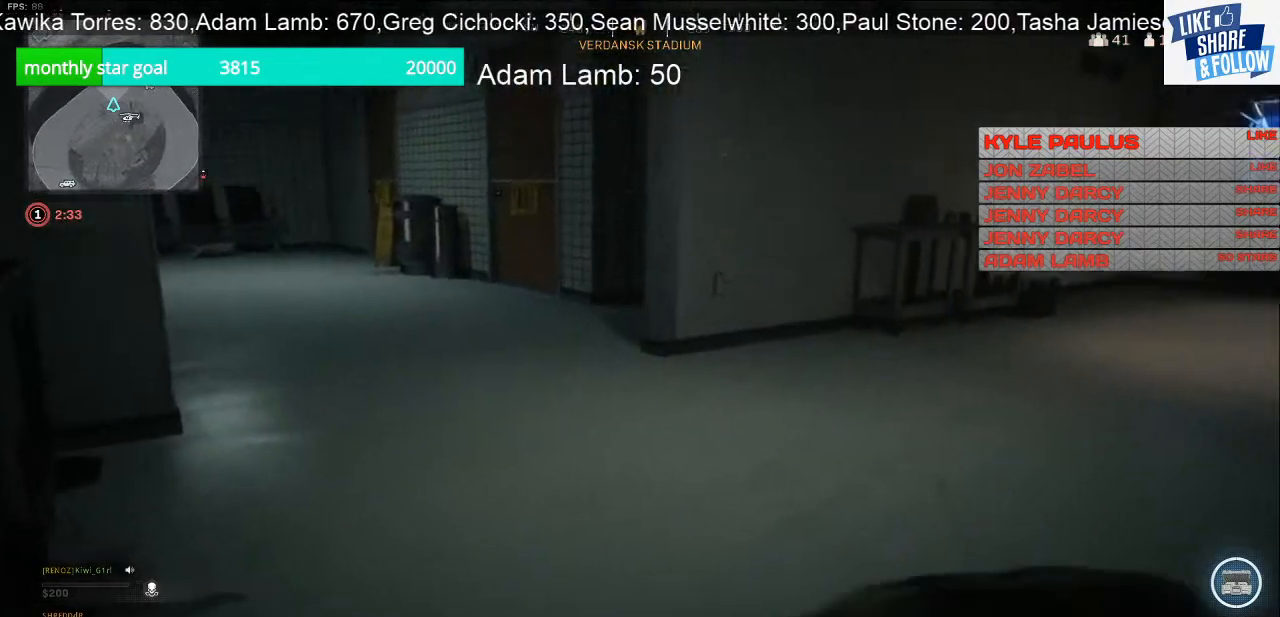
{"dt_ms": 500, "buttons": [], "left_stick": "down-left", "right_stick": "center", "events": [[133, "left_stick", "down-left"], [233, "right_stick", "center"]]}
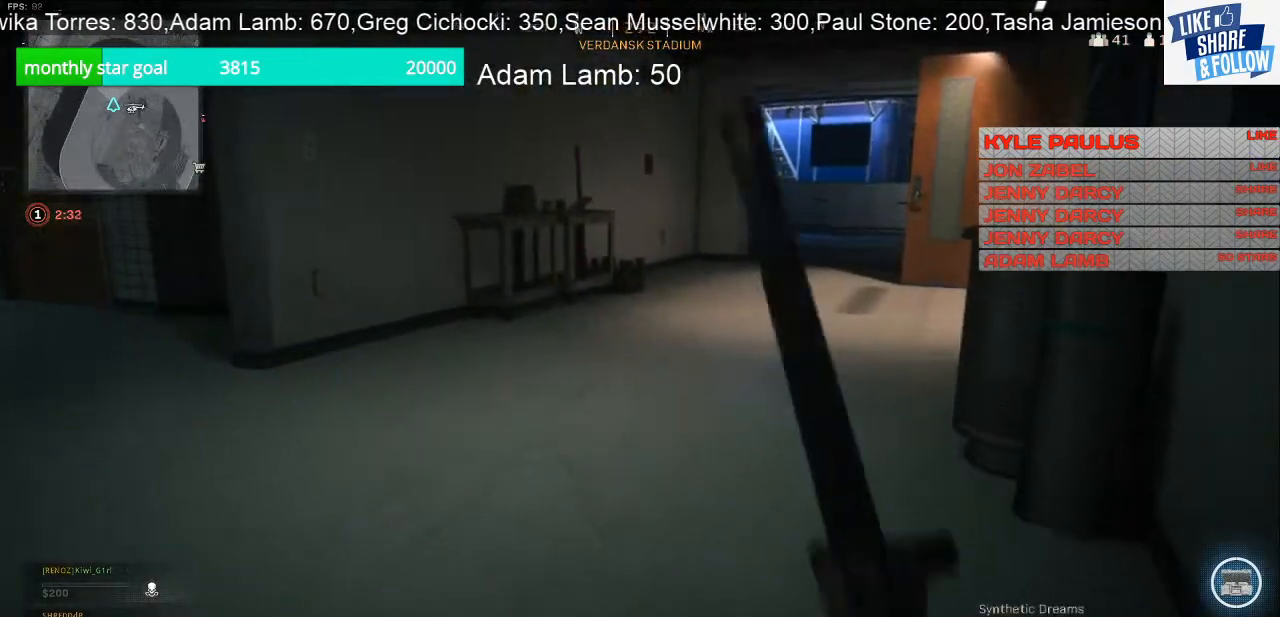
{"dt_ms": 500, "buttons": [], "left_stick": "down-right", "right_stick": "center", "events": [[67, "left_stick", "down"], [233, "left_stick", "down-right"]]}
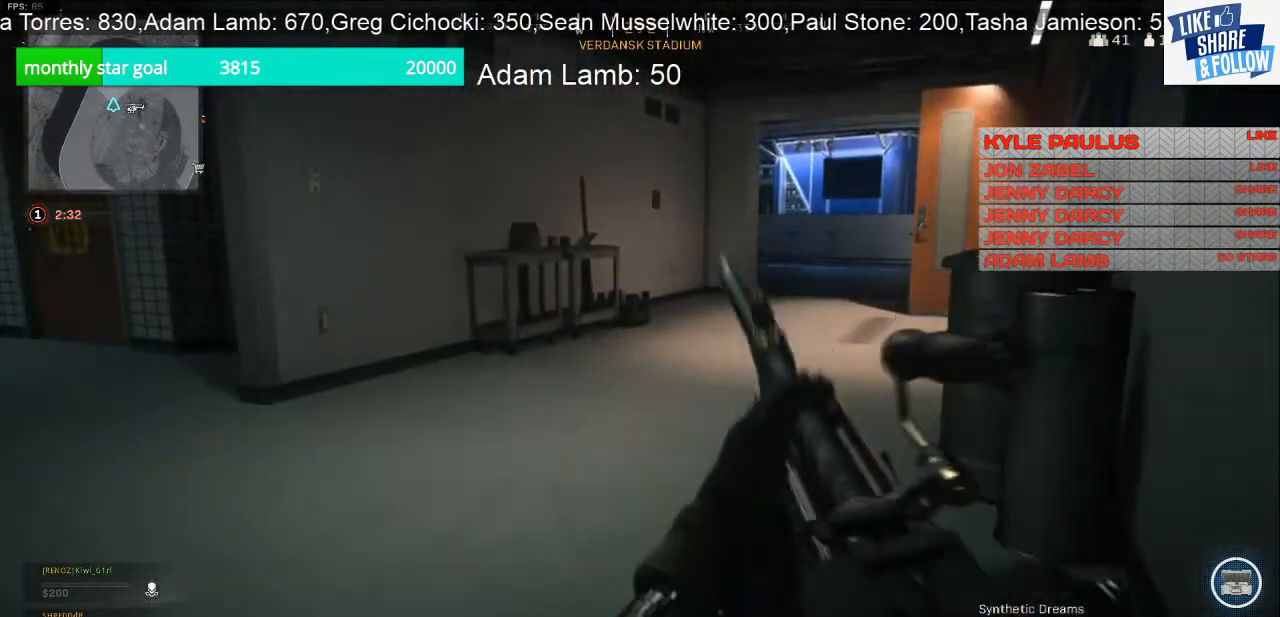
{"dt_ms": 500, "buttons": [], "left_stick": "down-right", "right_stick": "center", "events": []}
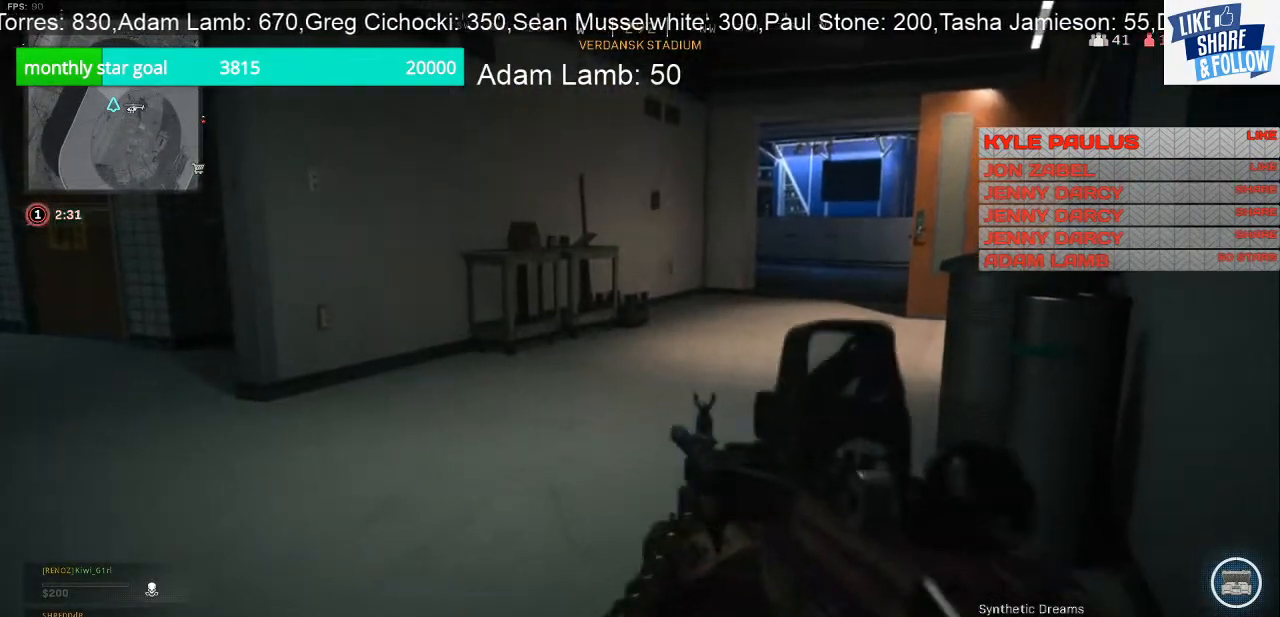
{"dt_ms": 500, "buttons": ["L2"], "left_stick": "center", "right_stick": "center", "events": [[67, "right_stick", "left"], [100, "left_stick", "center"], [267, "L2", "down"], [467, "right_stick", "center"]]}
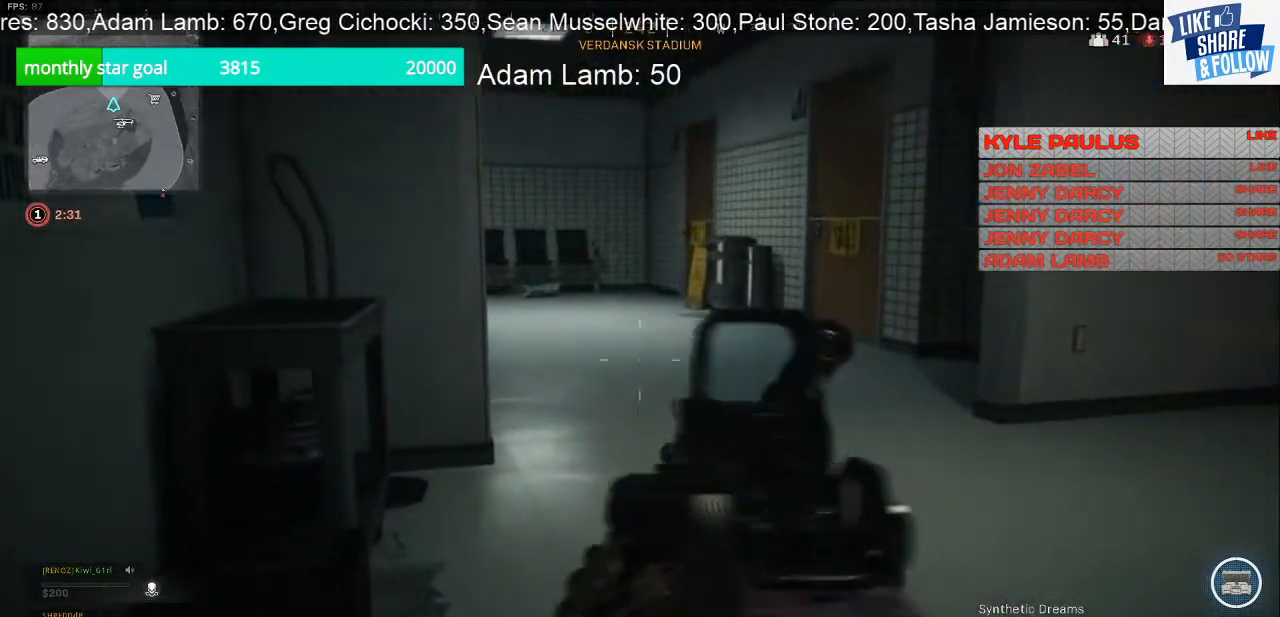
{"dt_ms": 500, "buttons": ["L2"], "left_stick": "center", "right_stick": "center", "events": []}
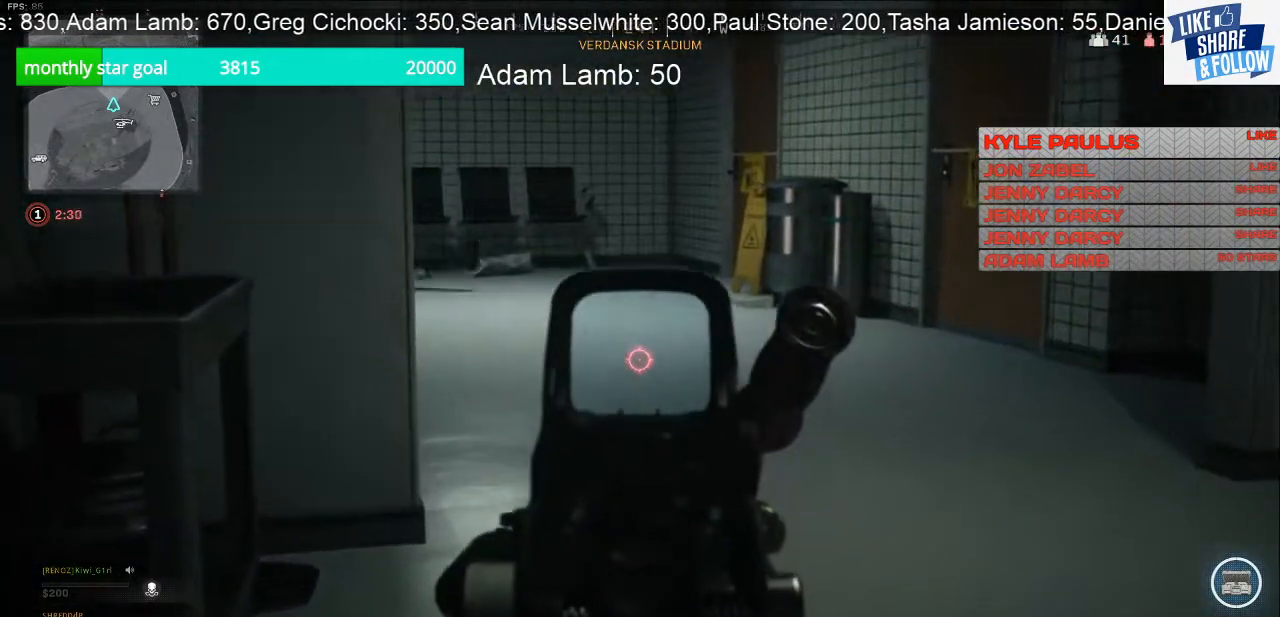
{"dt_ms": 500, "buttons": ["L2", "R2"], "left_stick": "up", "right_stick": "up-left", "events": [[433, "right_stick", "up-left"], [500, "R2", "down"], [500, "left_stick", "up"]]}
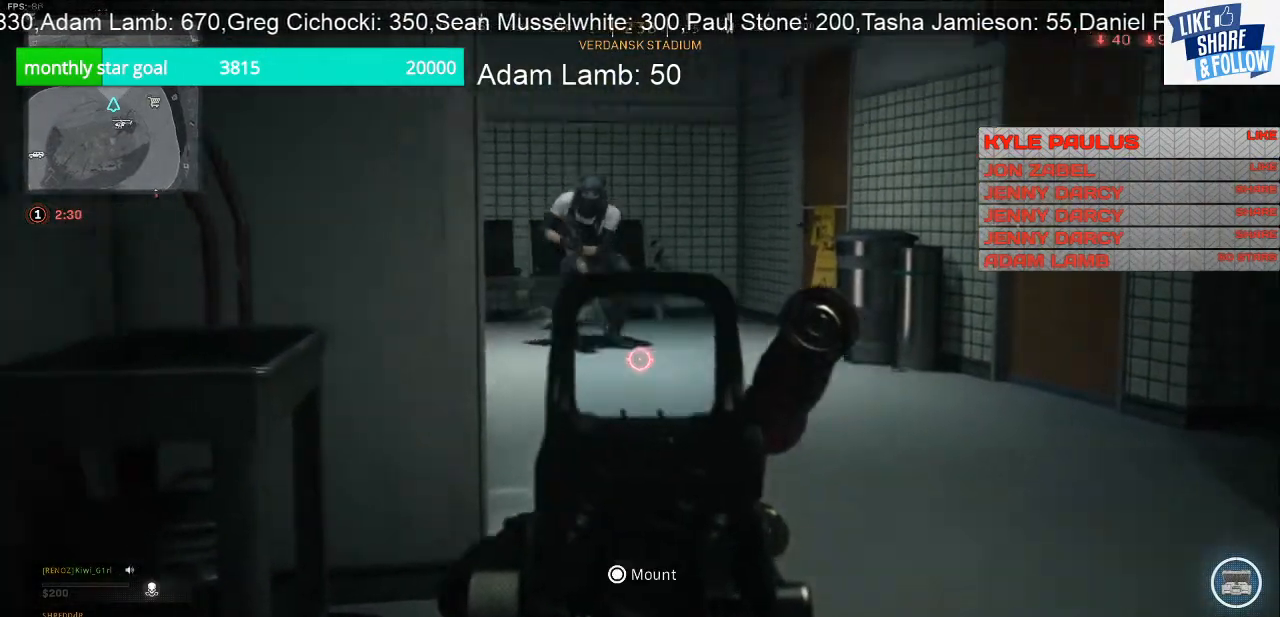
{"dt_ms": 500, "buttons": ["L2", "R2"], "left_stick": "right", "right_stick": "center", "events": [[33, "left_stick", "up-right"], [167, "right_stick", "center"], [333, "right_stick", "left"], [367, "left_stick", "right"], [400, "right_stick", "center"]]}
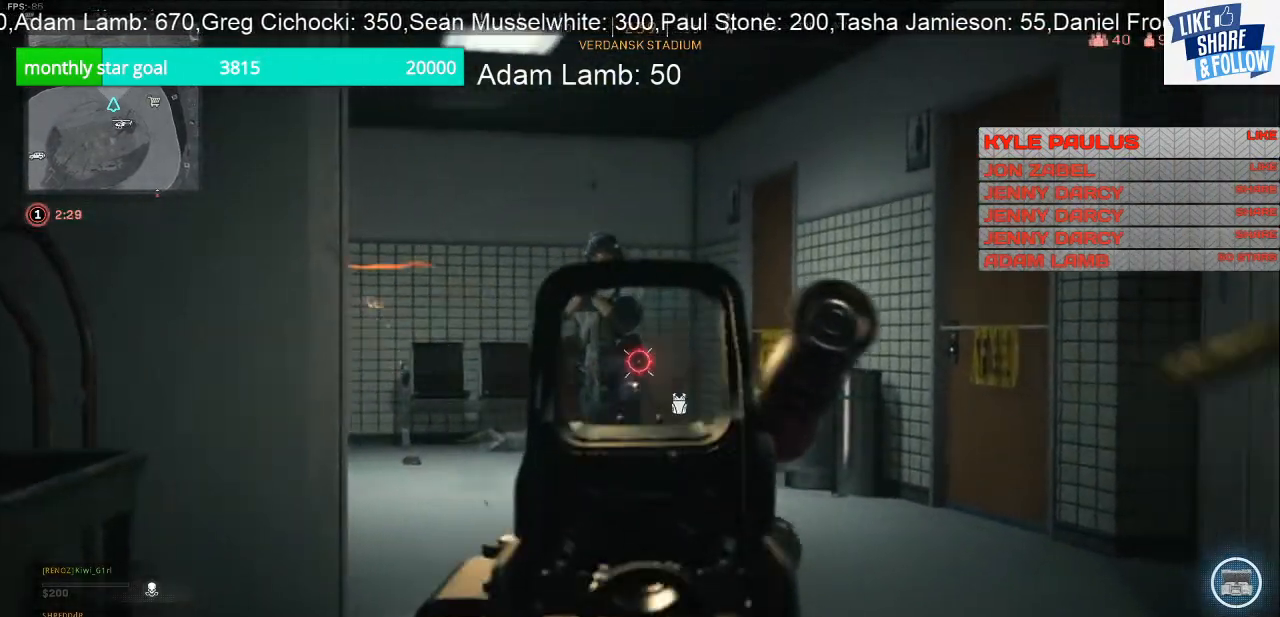
{"dt_ms": 1000, "buttons": ["L2"], "left_stick": "up-right", "right_stick": "center"}
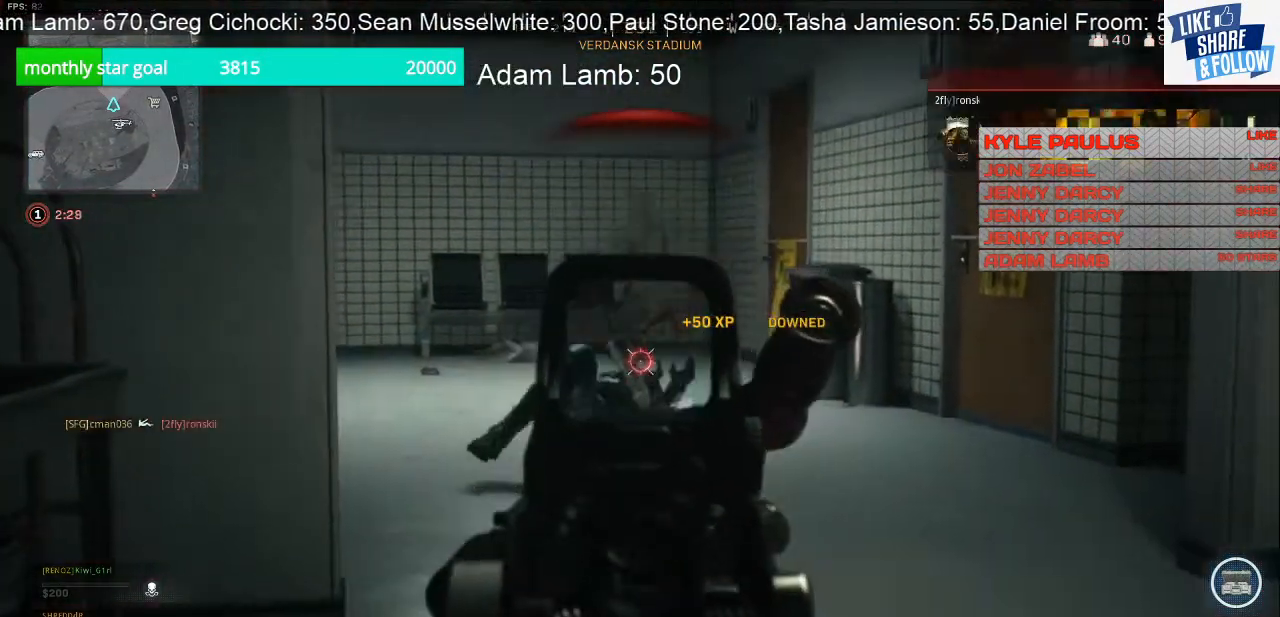
{"dt_ms": 500, "buttons": ["L2", "R2"], "left_stick": "up-right", "right_stick": "down-left", "events": [[167, "left_stick", "up-left"], [333, "right_stick", "down-left"], [400, "R2", "down"], [467, "left_stick", "up-right"]]}